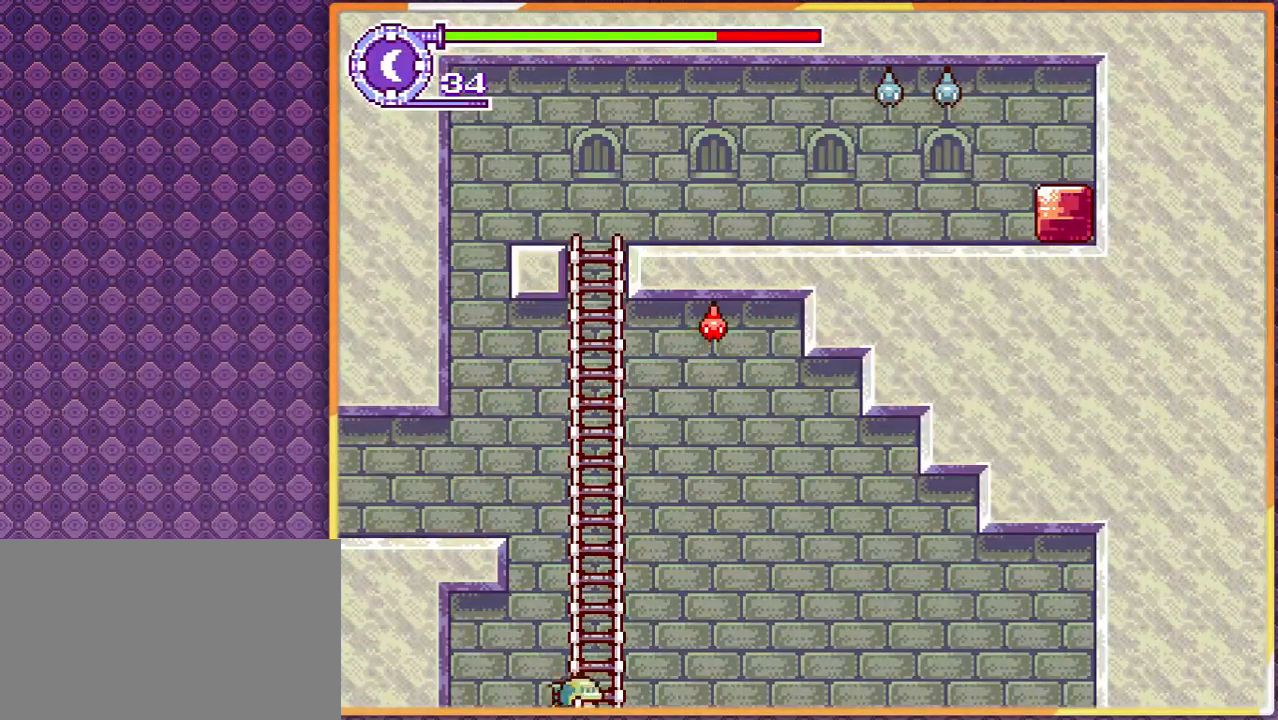
Gameplay with a controller; each line is a JSON object with the inputs held at the frame after it. "events" lists button and stick changes between this image and that frame as [ms after this image, input, new state], when the widget could be followed in between. Not read: DPAD_UP L3 R3 other_buttons.
{"buttons": [], "events": []}
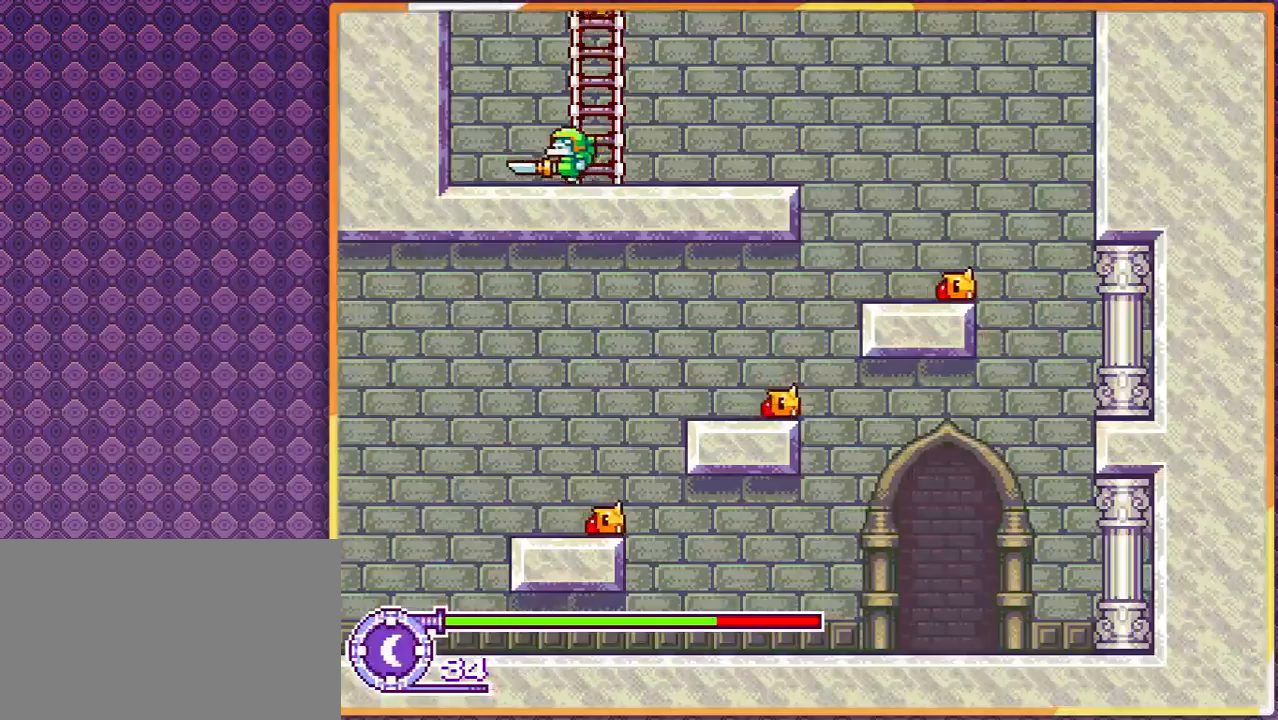
{"buttons": [], "events": []}
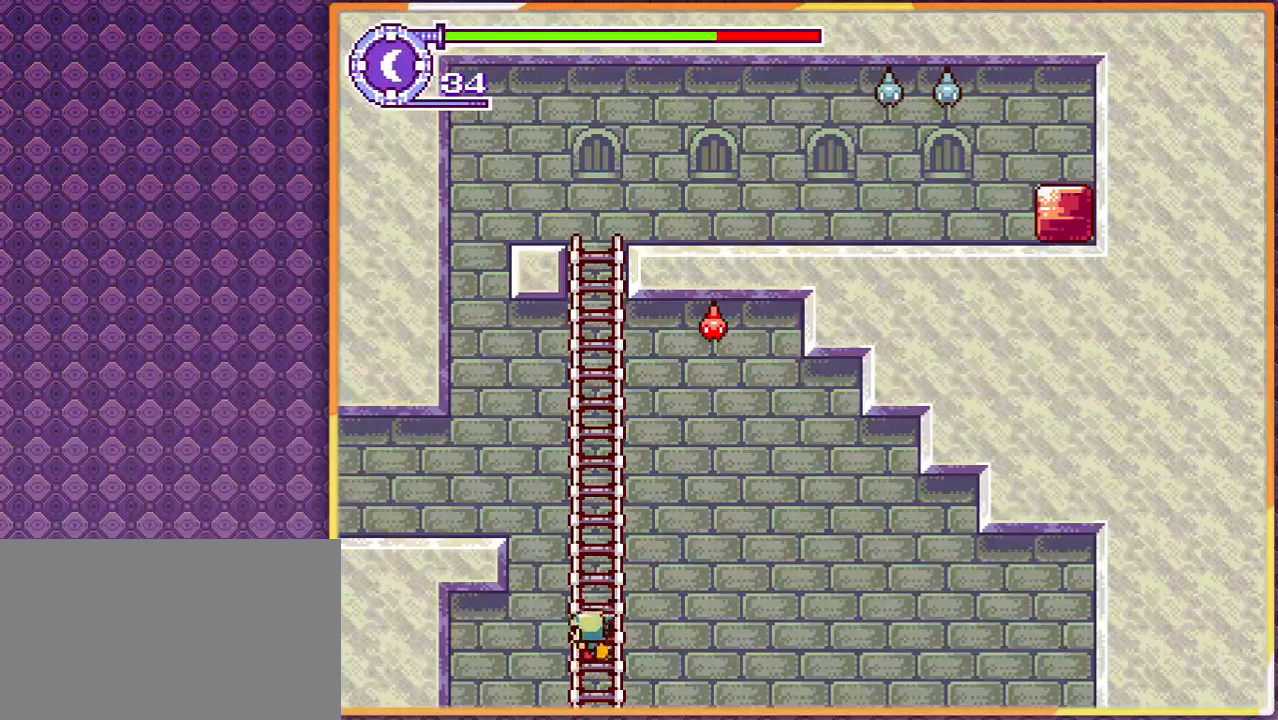
{"buttons": [], "events": []}
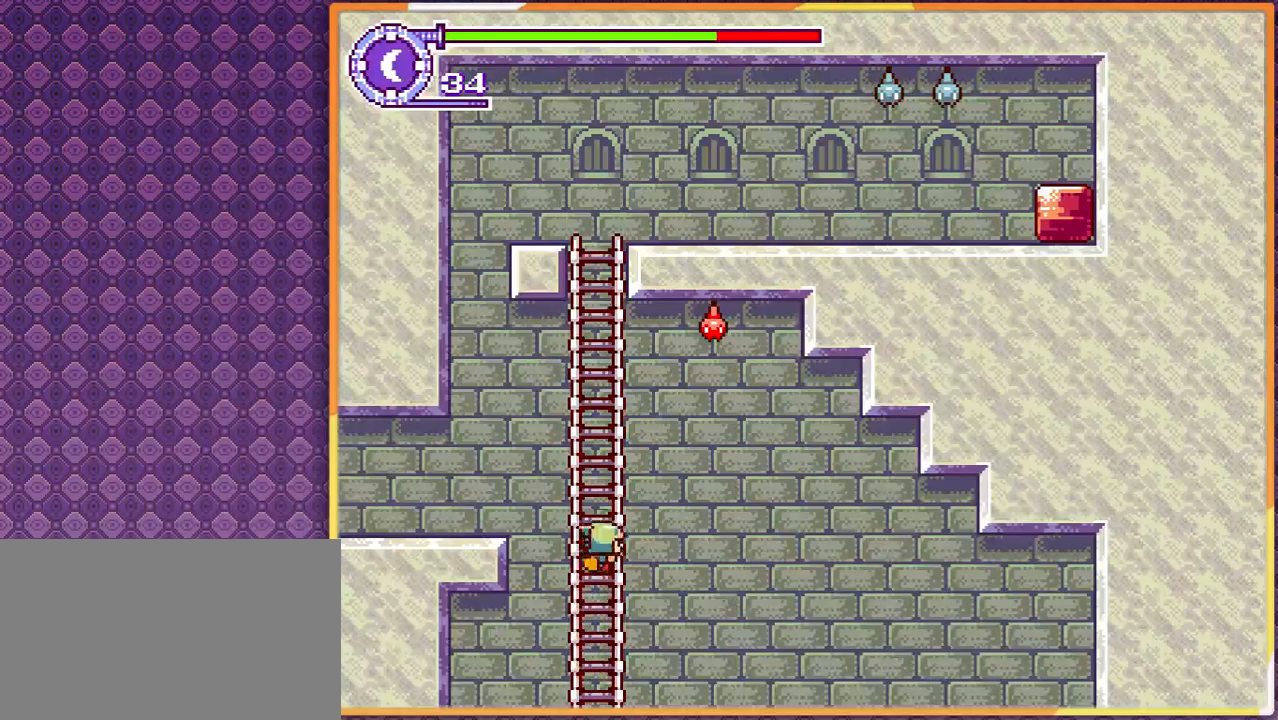
{"buttons": [], "events": []}
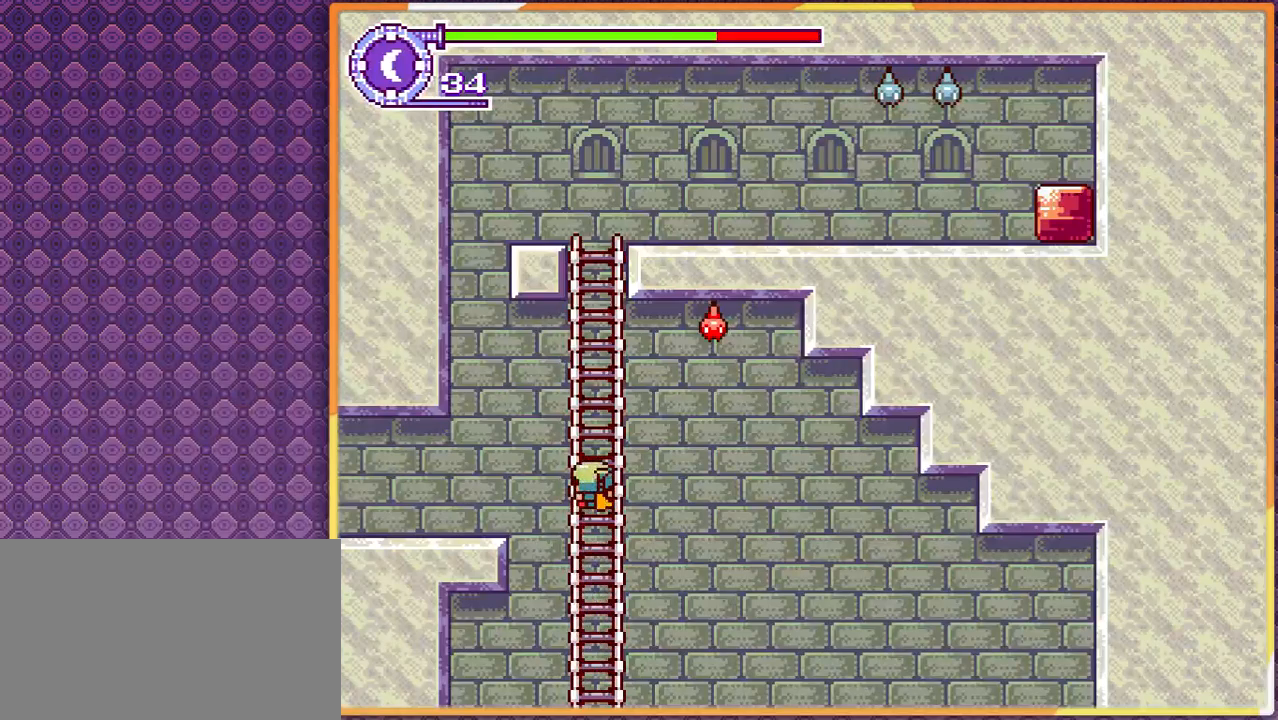
{"buttons": ["DPAD_DOWN"], "events": [[500, "DPAD_DOWN", "down"]]}
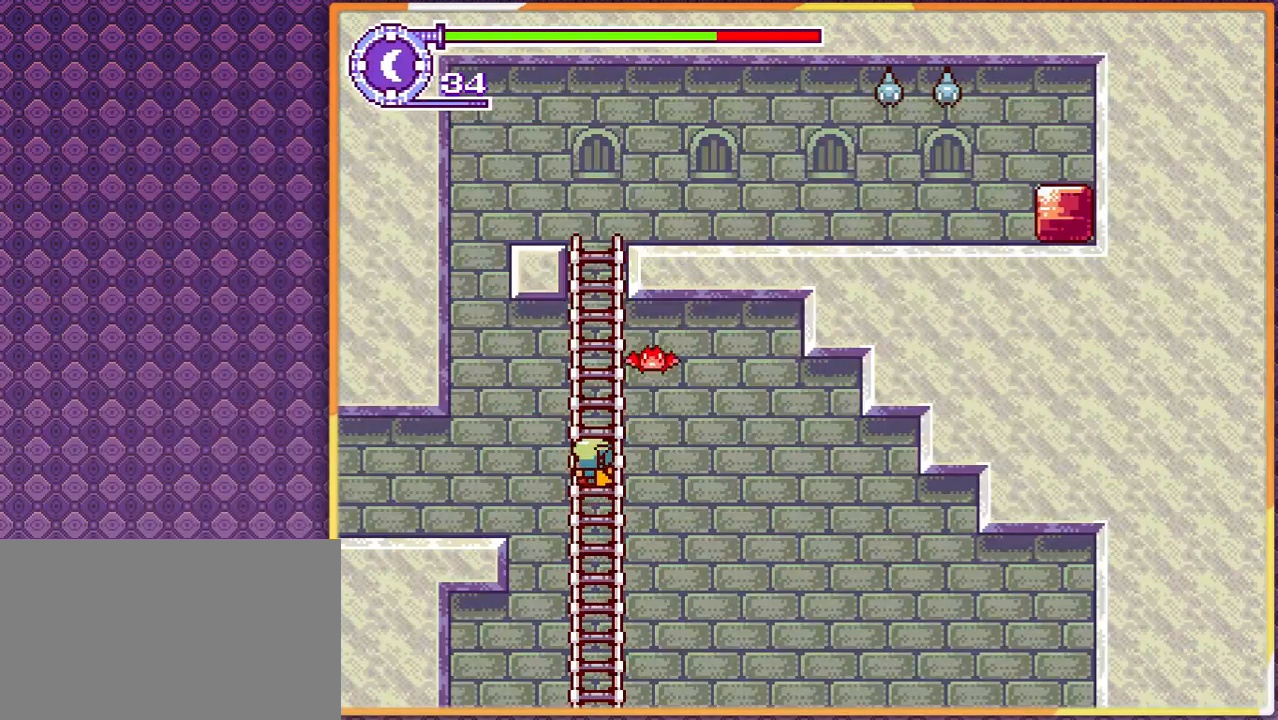
{"buttons": [], "events": [[167, "DPAD_DOWN", "up"]]}
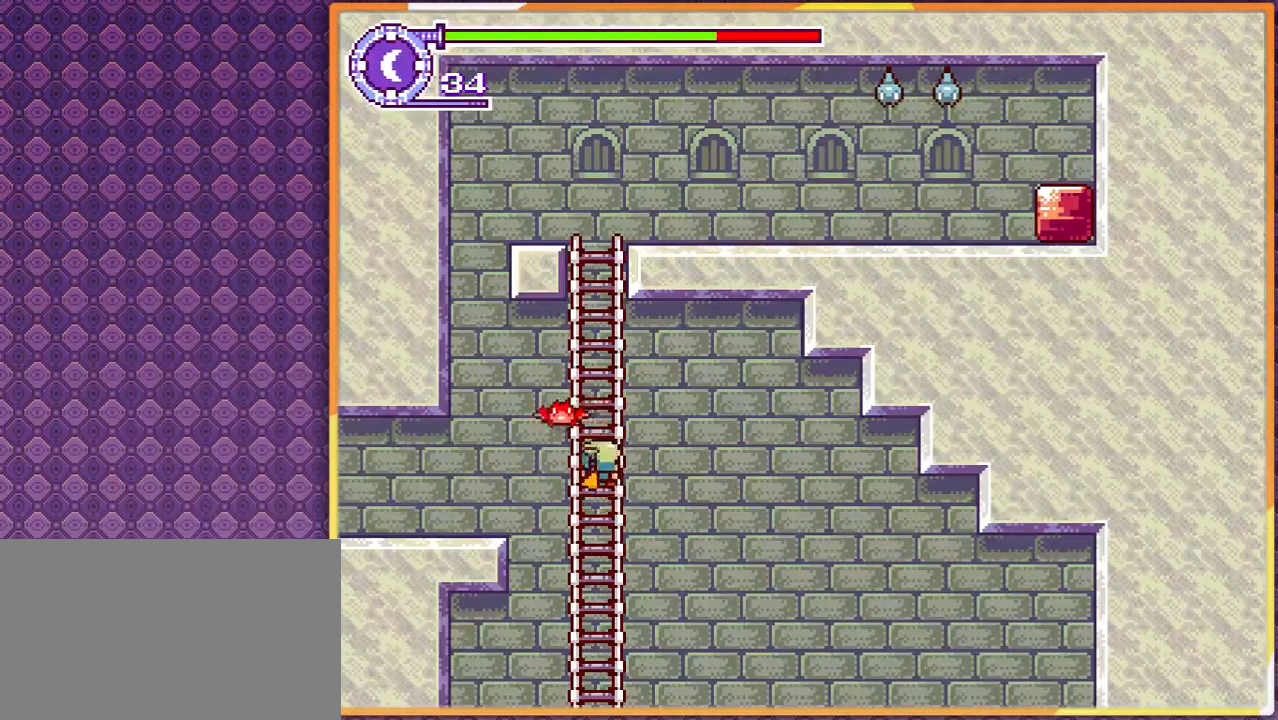
{"buttons": [], "events": []}
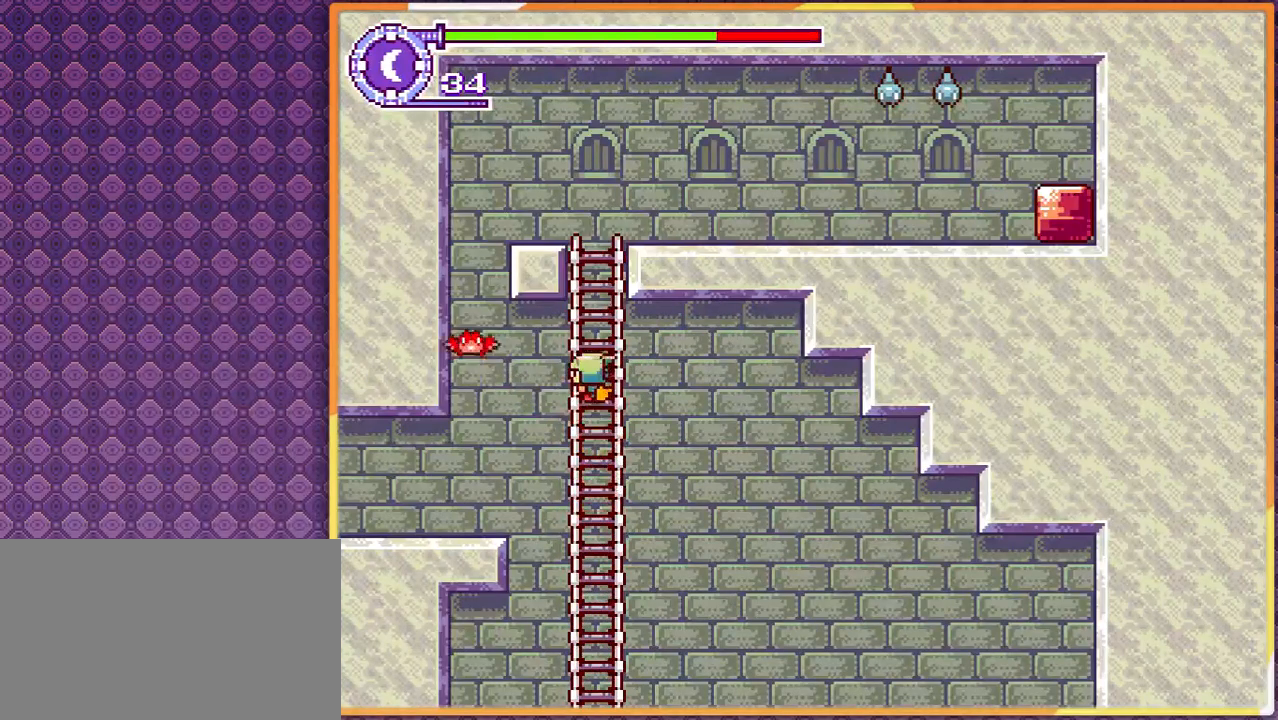
{"buttons": [], "events": []}
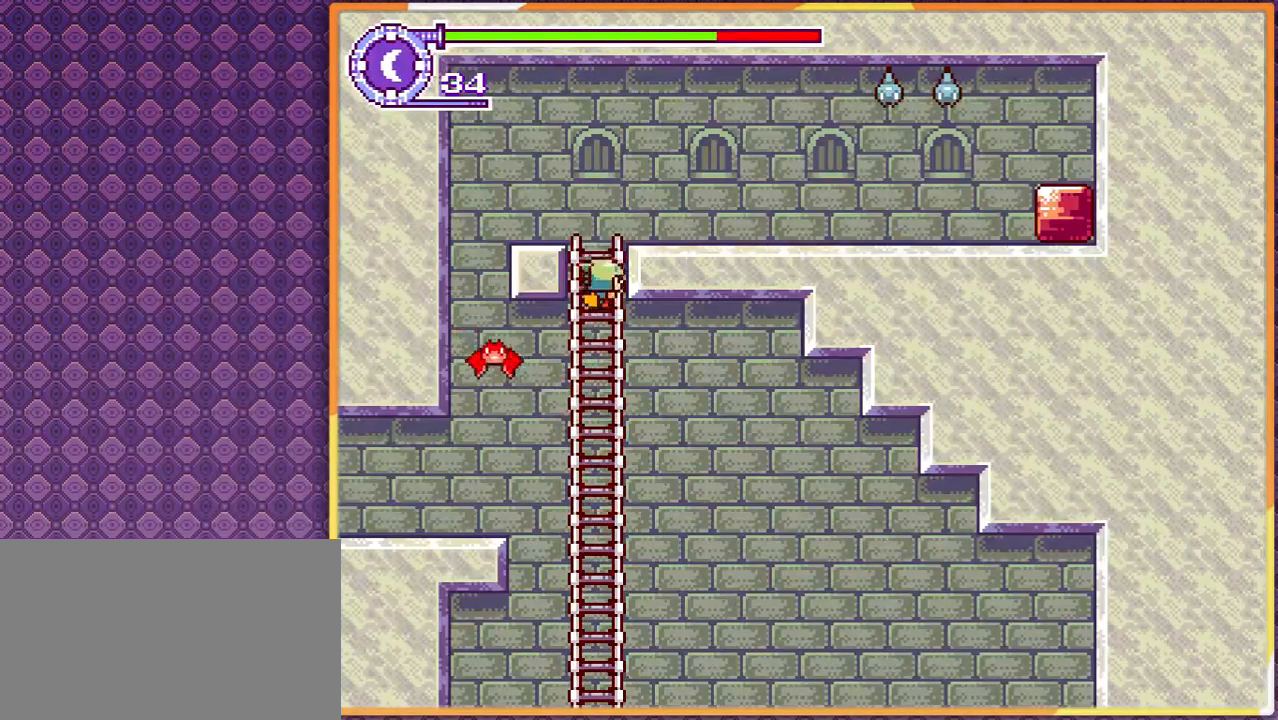
{"buttons": [], "events": []}
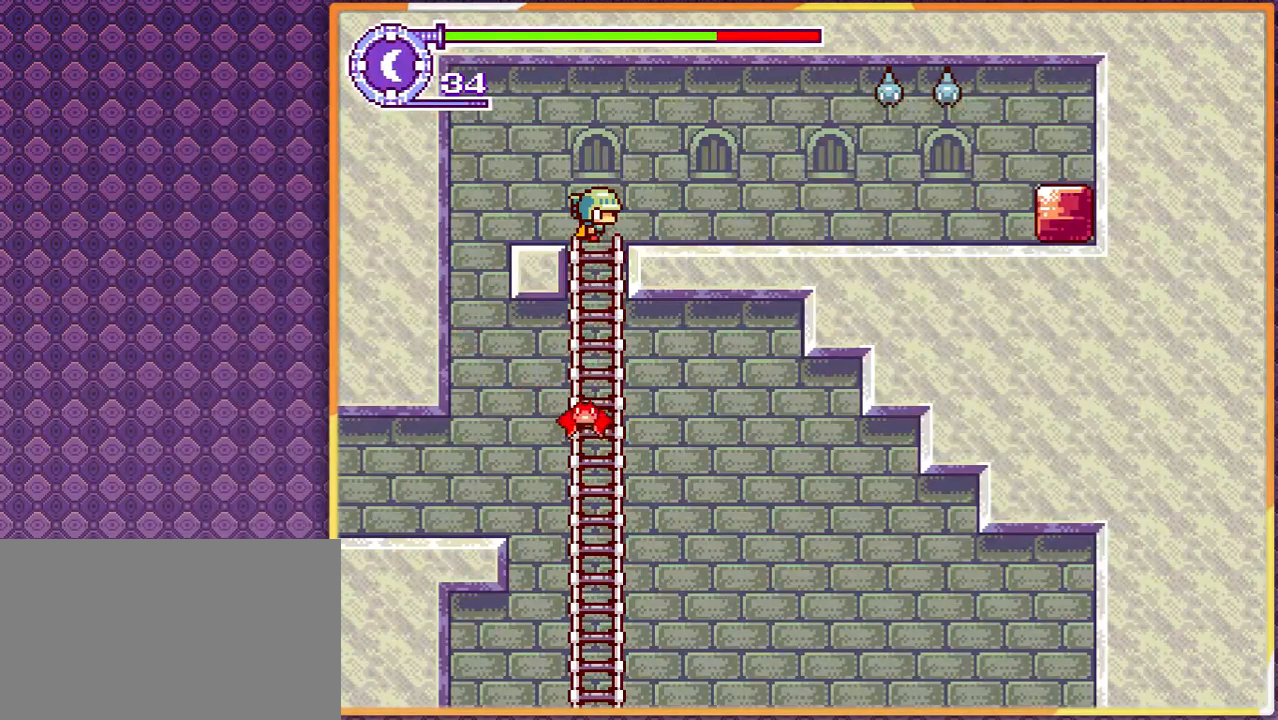
{"buttons": [], "events": []}
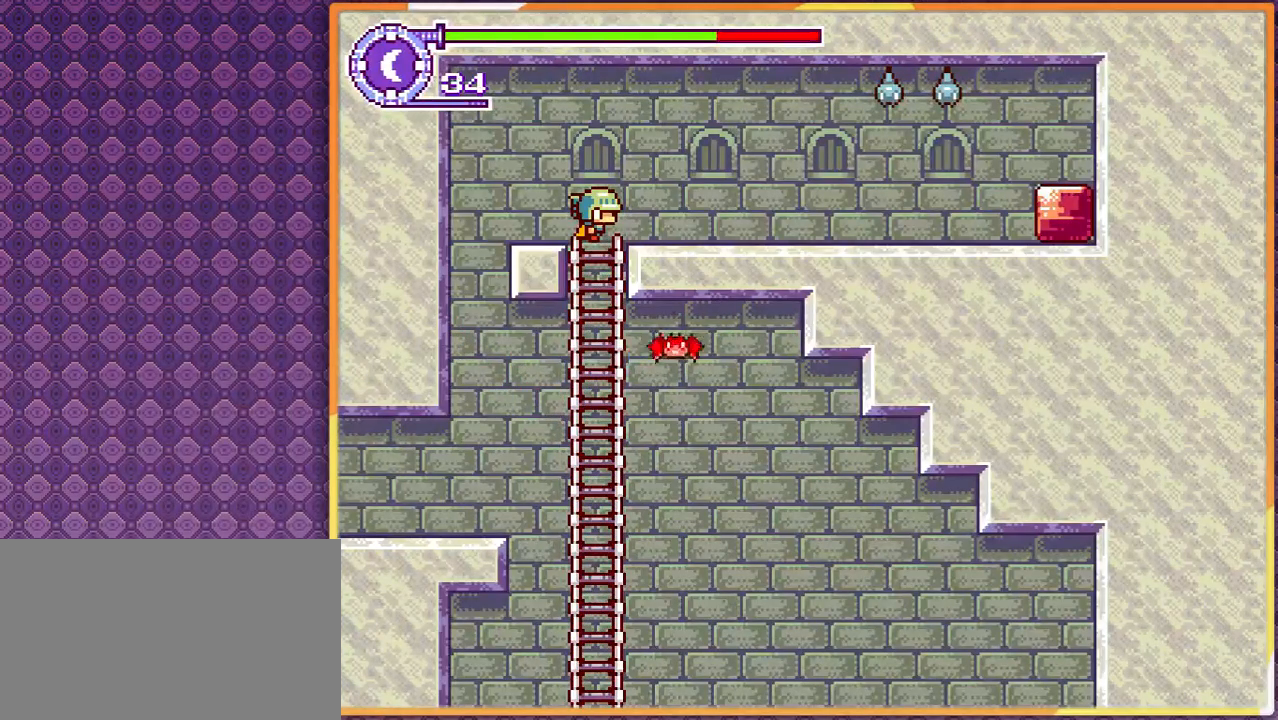
{"buttons": ["DPAD_RIGHT"], "events": [[467, "DPAD_RIGHT", "down"]]}
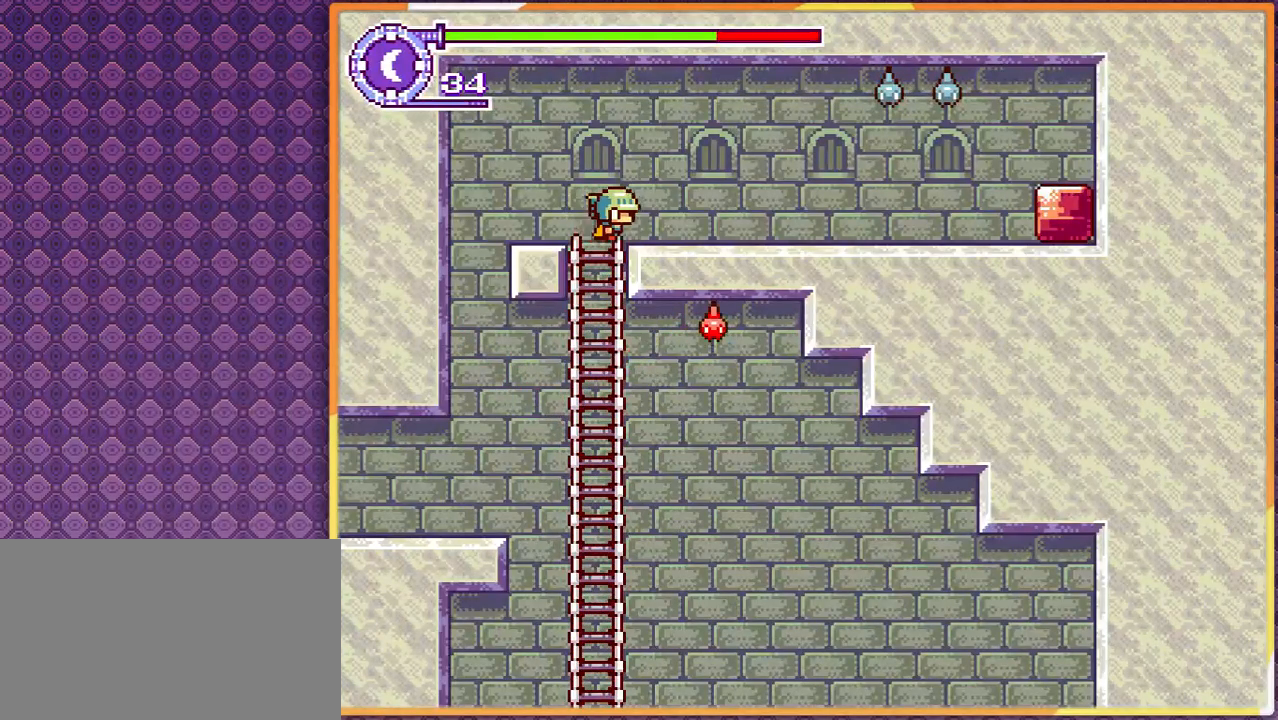
{"buttons": ["DPAD_RIGHT"], "events": []}
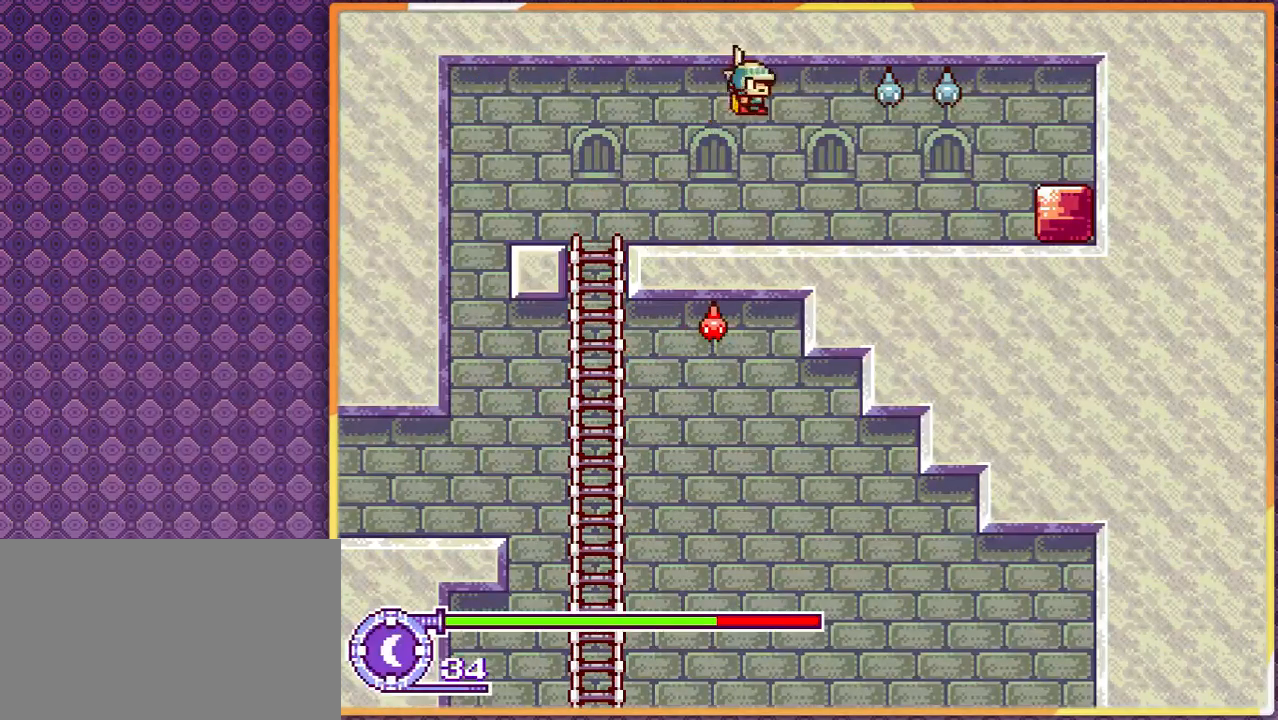
{"buttons": ["DPAD_RIGHT"], "events": []}
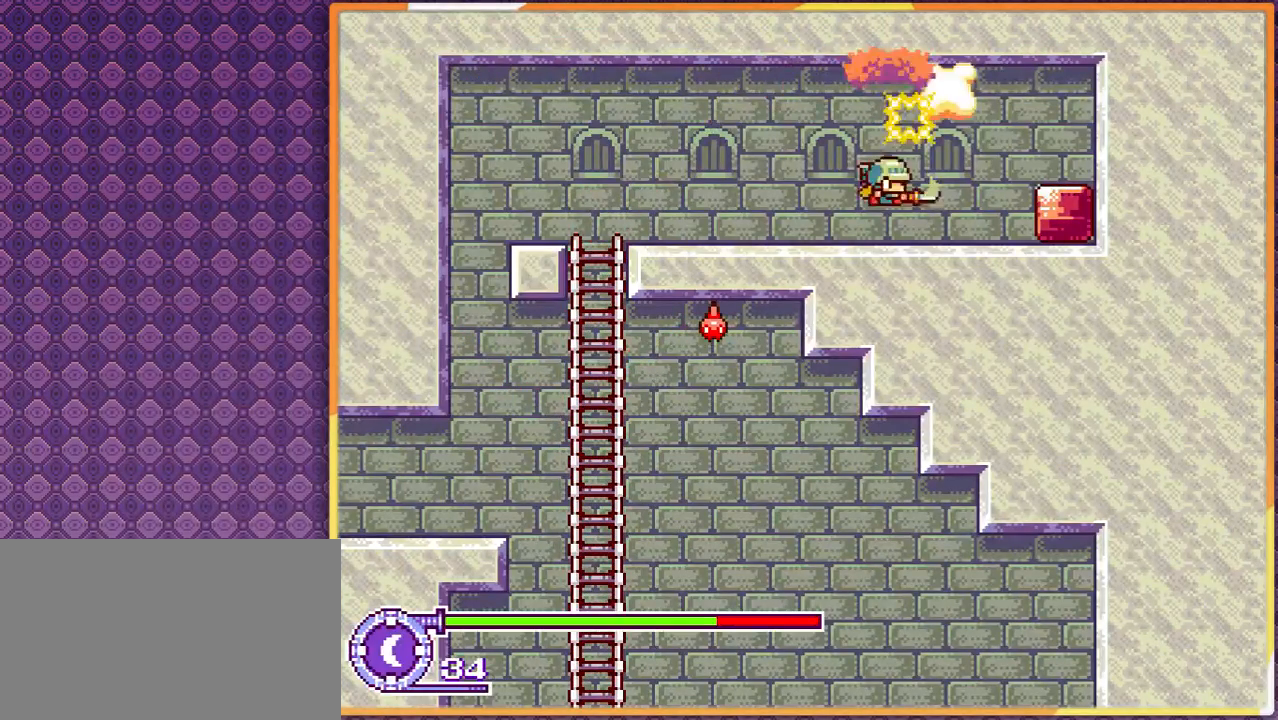
{"buttons": ["DPAD_RIGHT"], "events": []}
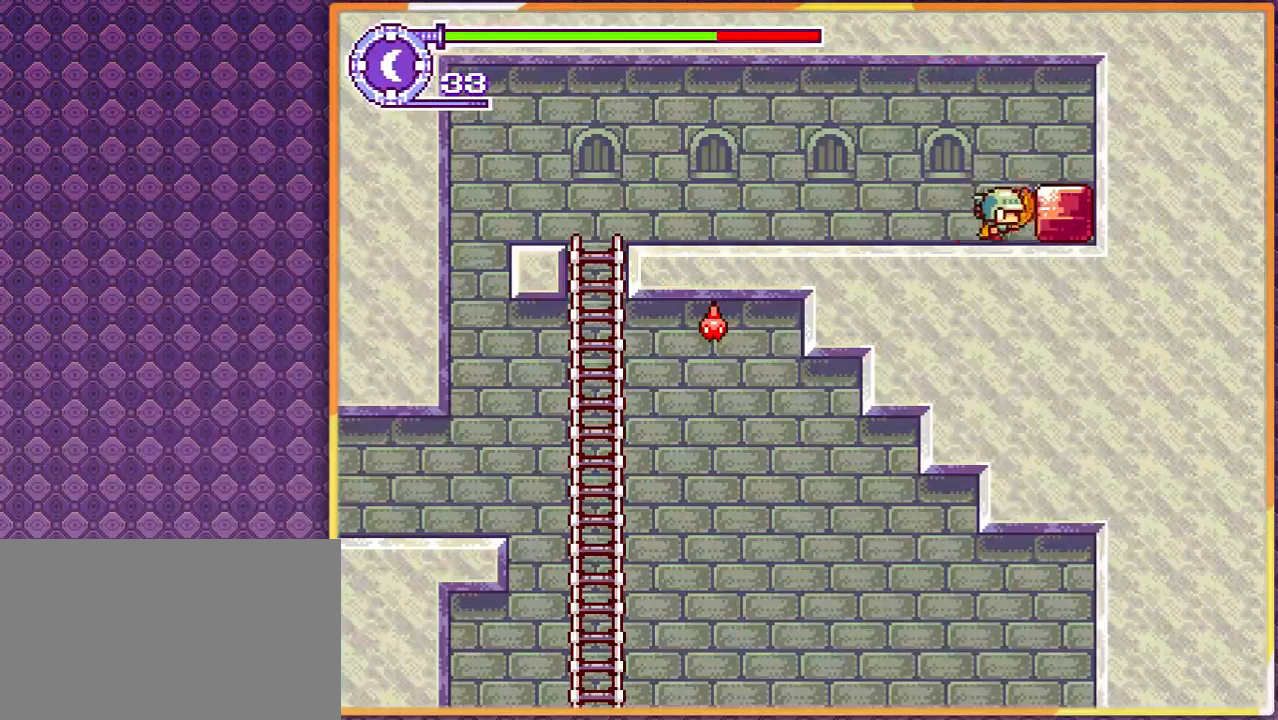
{"buttons": ["DPAD_RIGHT"], "events": []}
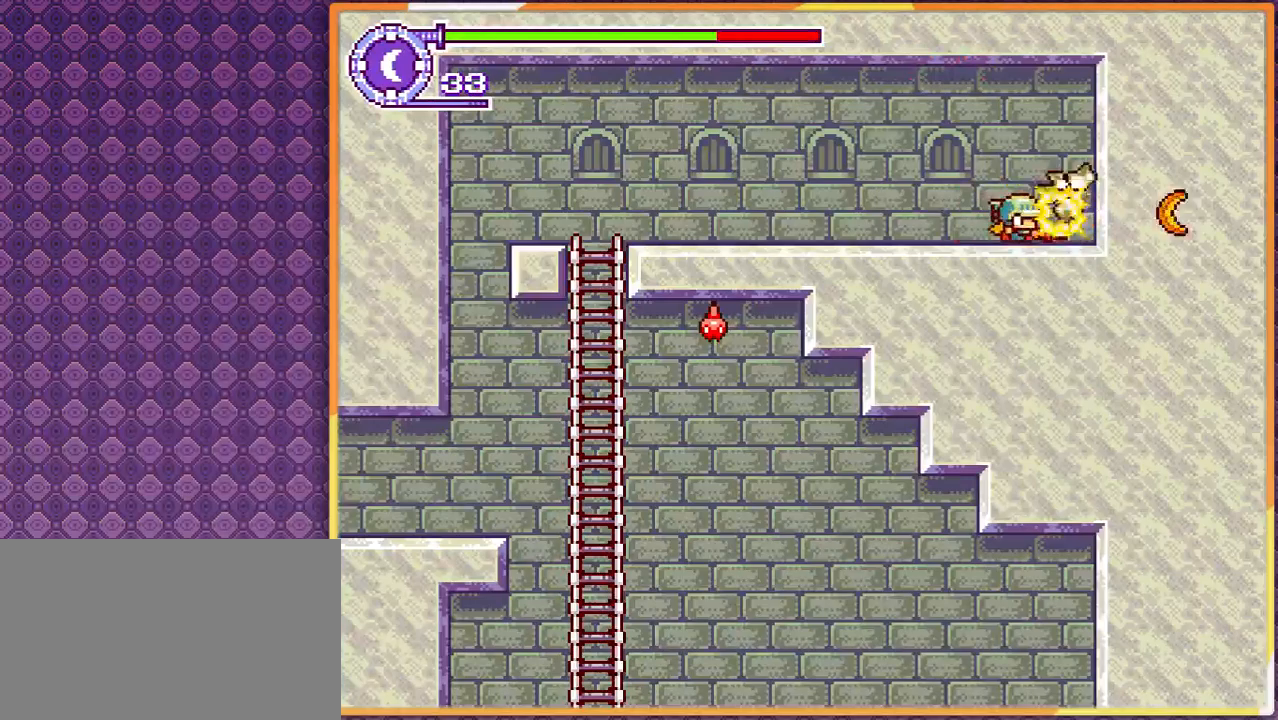
{"buttons": [], "events": [[300, "DPAD_RIGHT", "up"]]}
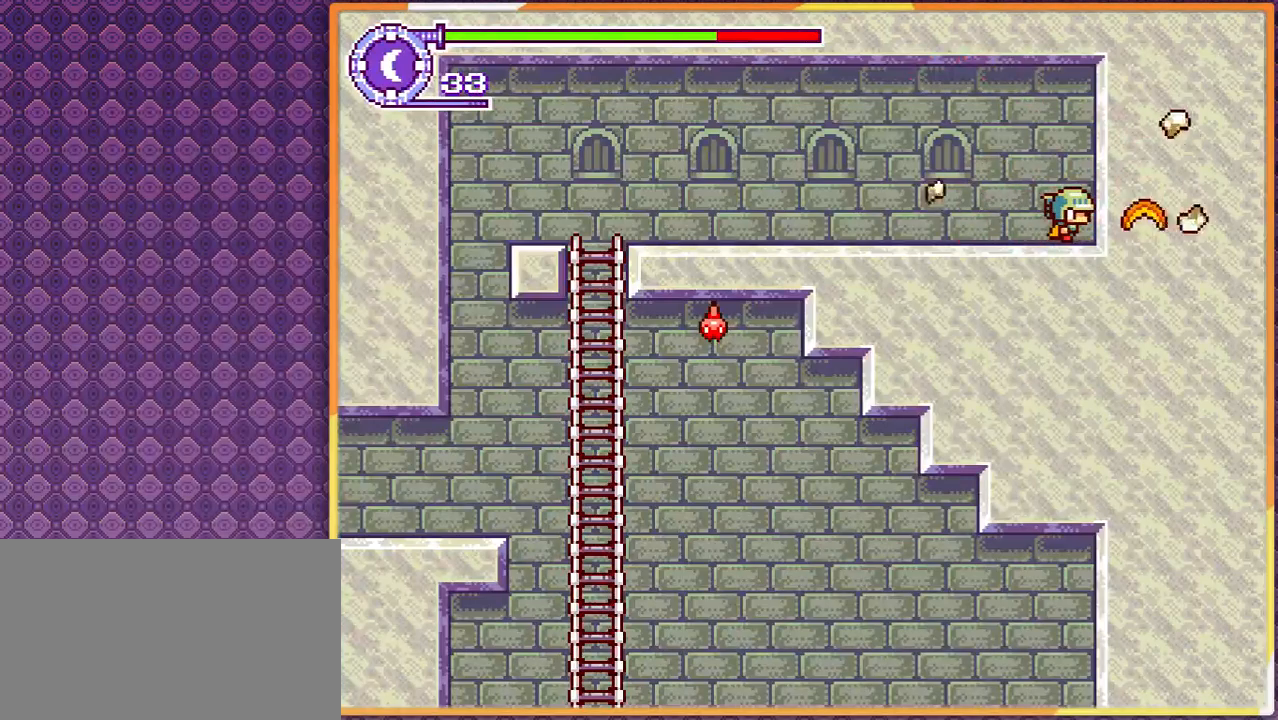
{"buttons": [], "events": []}